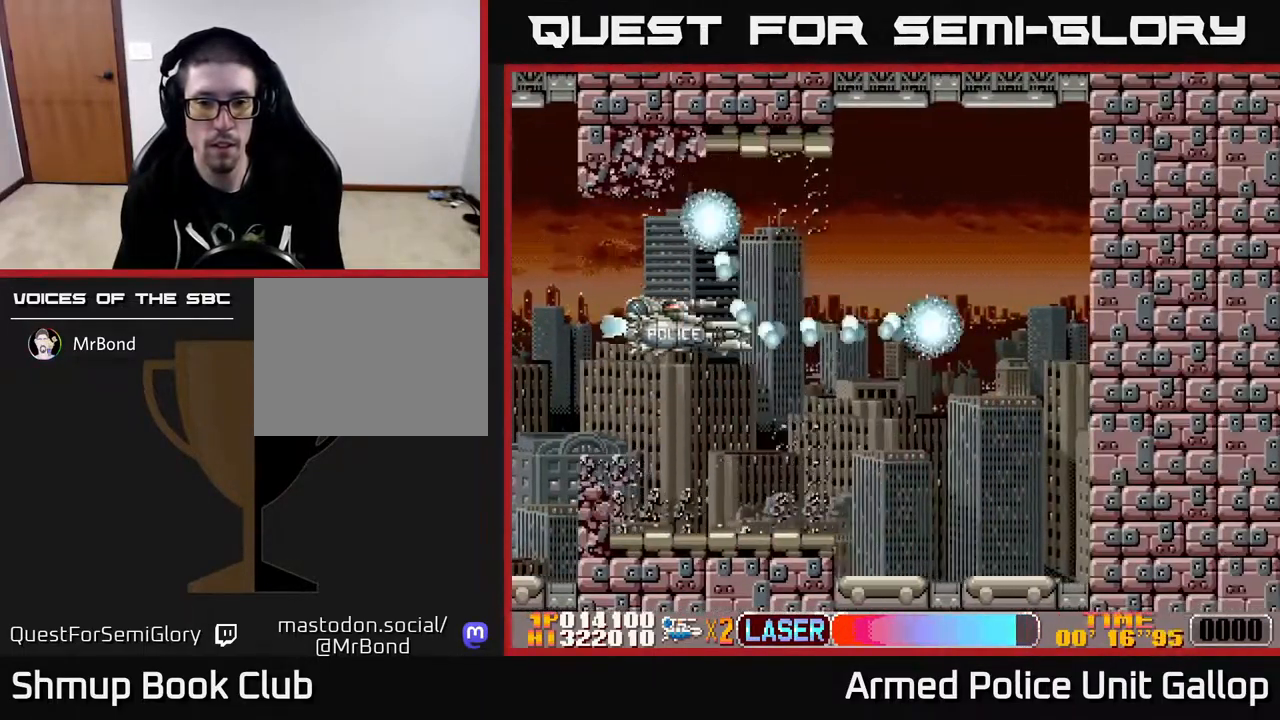
Gameplay with a controller (Xbox layout); each line is a JSON object with the inputs held at the frame after it. "events" lists button and stick changes between this image and that frame as [ms after this image, input, new state], when the widget could be followed in between.
{"buttons": ["B", "DPAD_RIGHT"], "left_stick": "center", "right_stick": "center", "events": [[267, "DPAD_LEFT", "up"], [300, "DPAD_RIGHT", "down"]]}
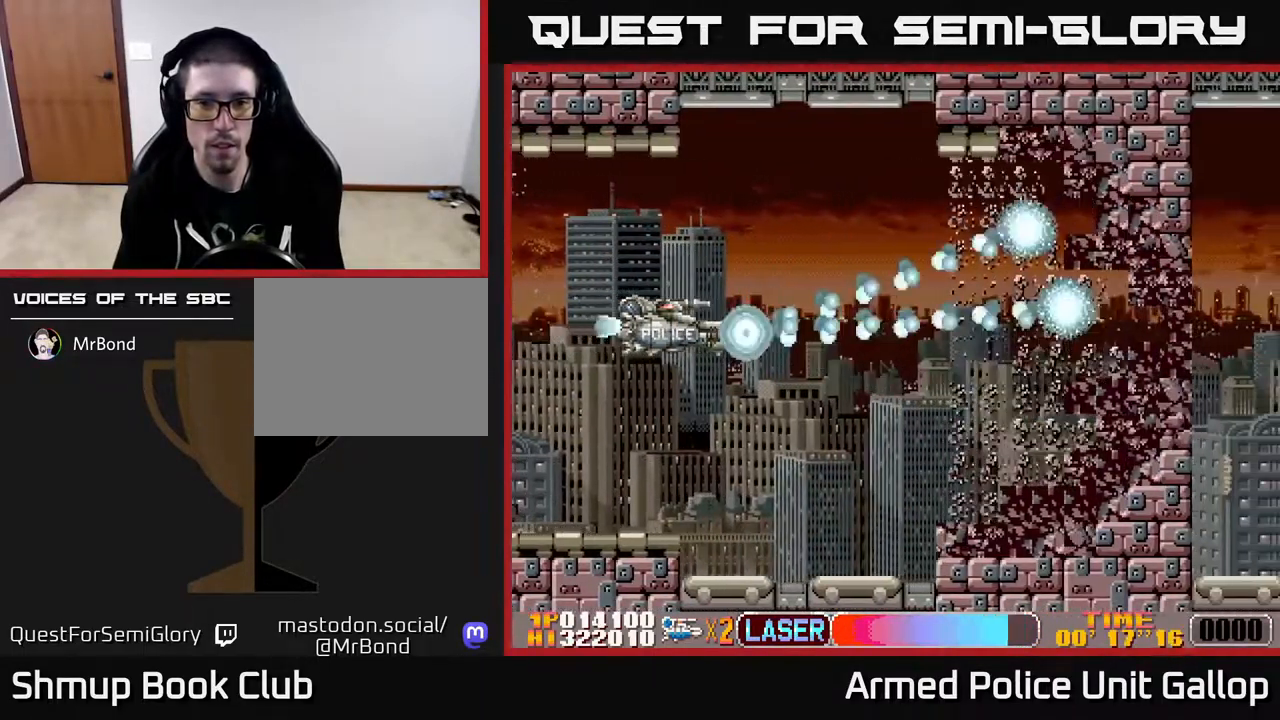
{"buttons": ["B", "DPAD_RIGHT"], "left_stick": "center", "right_stick": "center", "events": [[217, "DPAD_RIGHT", "up"], [251, "DPAD_LEFT", "down"], [434, "DPAD_LEFT", "up"], [467, "DPAD_RIGHT", "down"]]}
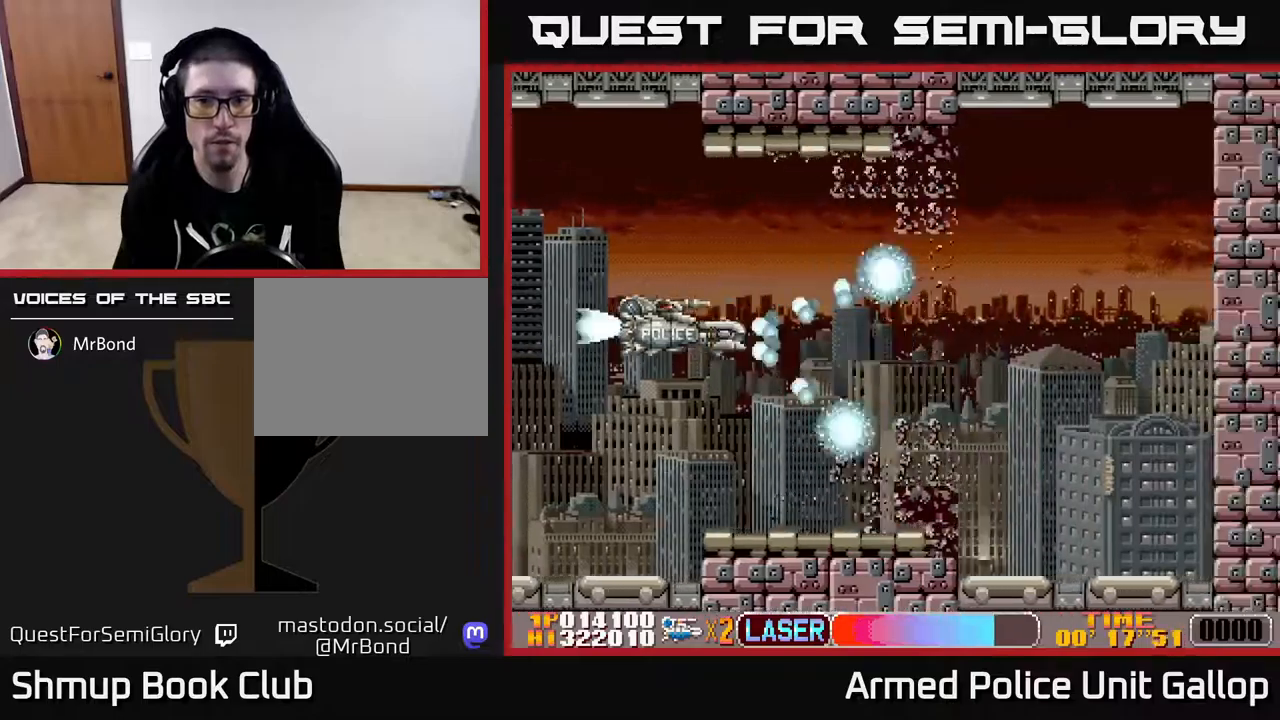
{"buttons": ["B", "DPAD_LEFT"], "left_stick": "center", "right_stick": "center", "events": [[183, "A", "down"], [183, "B", "up"], [450, "DPAD_RIGHT", "up"], [467, "A", "up"], [483, "B", "down"], [483, "DPAD_LEFT", "down"]]}
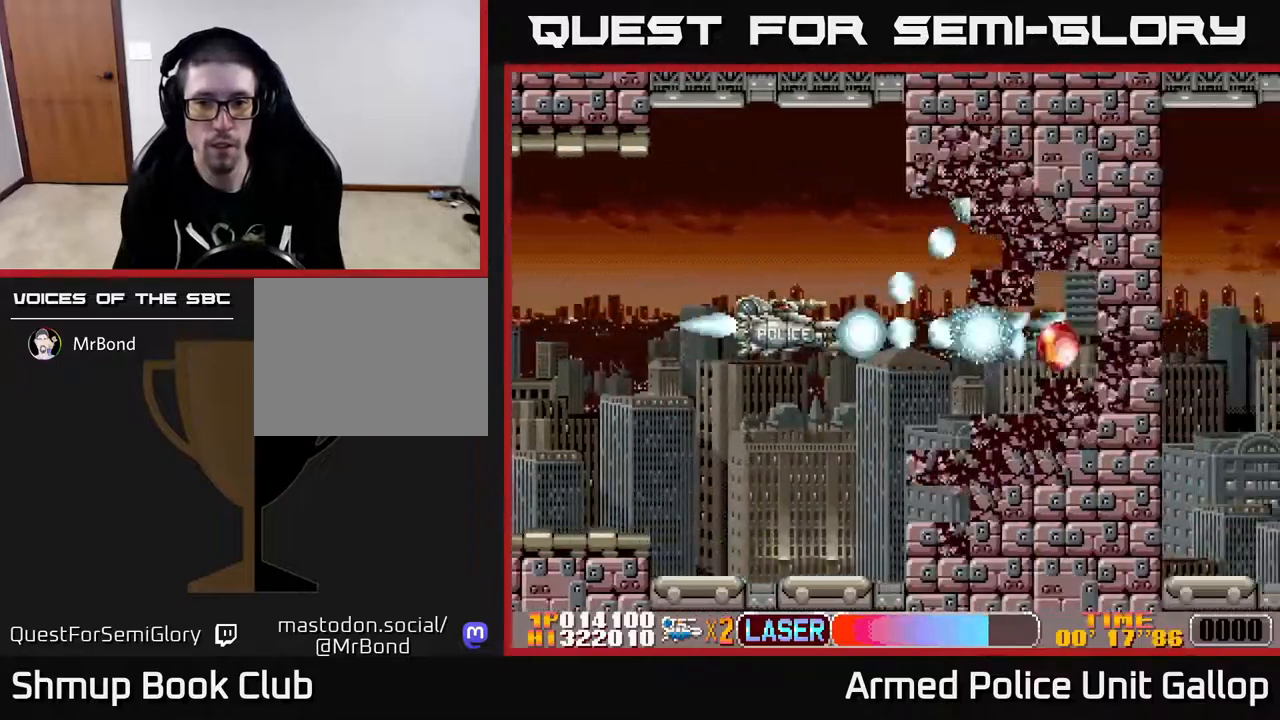
{"buttons": ["B", "DPAD_LEFT"], "left_stick": "center", "right_stick": "center", "events": []}
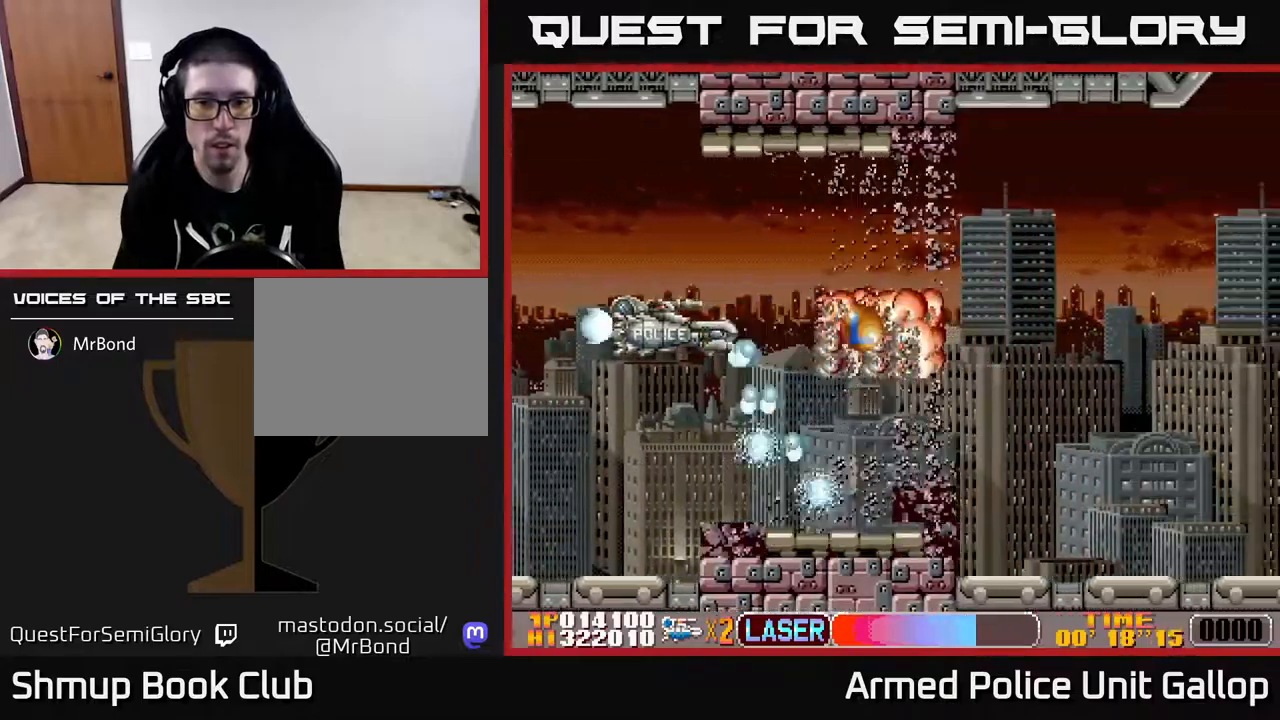
{"buttons": ["A", "DPAD_UP", "DPAD_RIGHT"], "left_stick": "center", "right_stick": "center", "events": [[33, "DPAD_LEFT", "up"], [67, "DPAD_RIGHT", "down"], [317, "A", "down"], [333, "B", "up"], [467, "DPAD_UP", "down"]]}
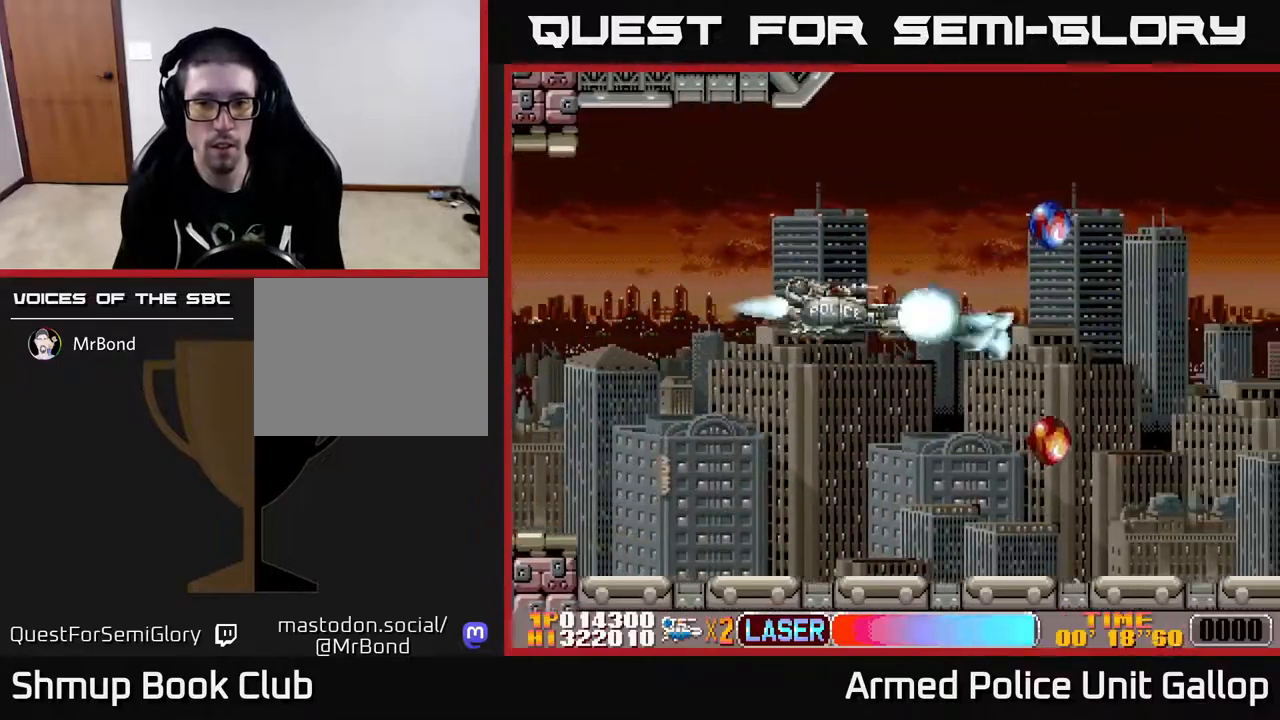
{"buttons": ["A", "DPAD_DOWN", "DPAD_LEFT"], "left_stick": "center", "right_stick": "center", "events": [[17, "DPAD_RIGHT", "up"], [117, "DPAD_RIGHT", "down"], [267, "DPAD_UP", "up"], [383, "DPAD_DOWN", "down"], [400, "DPAD_RIGHT", "up"], [450, "DPAD_LEFT", "down"]]}
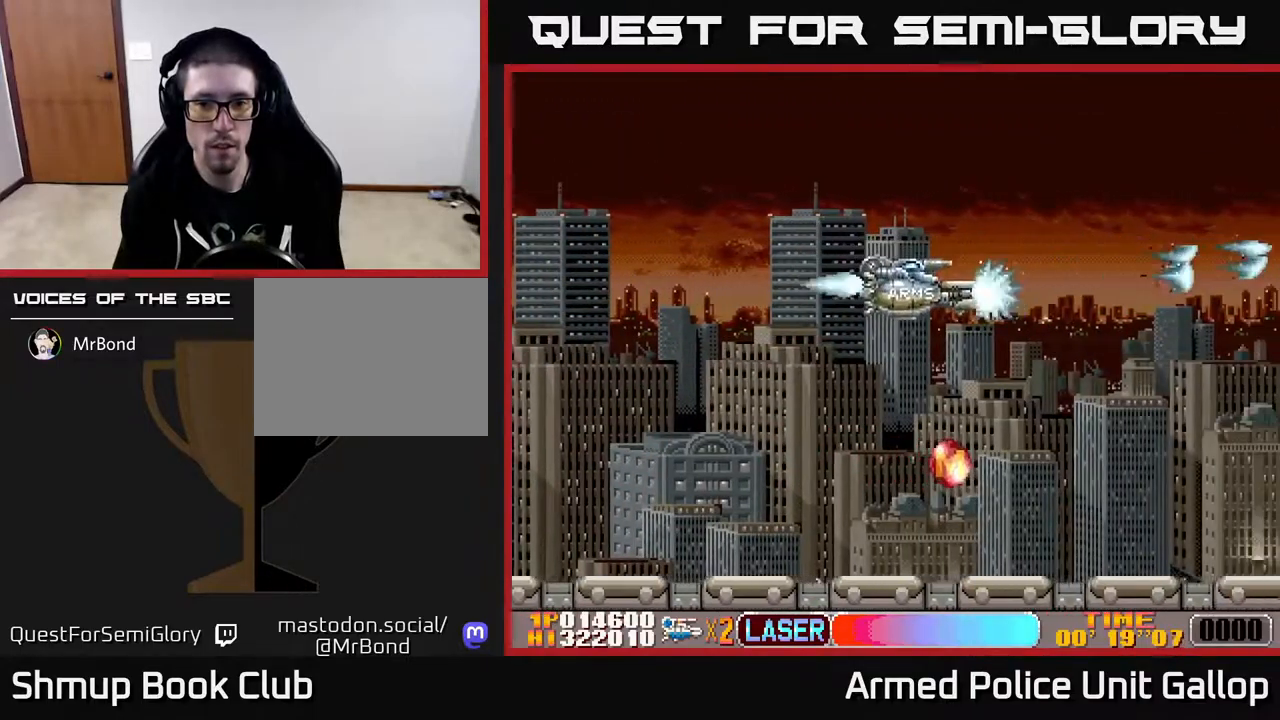
{"buttons": ["A", "DPAD_DOWN"], "left_stick": "center", "right_stick": "center", "events": [[100, "DPAD_LEFT", "up"]]}
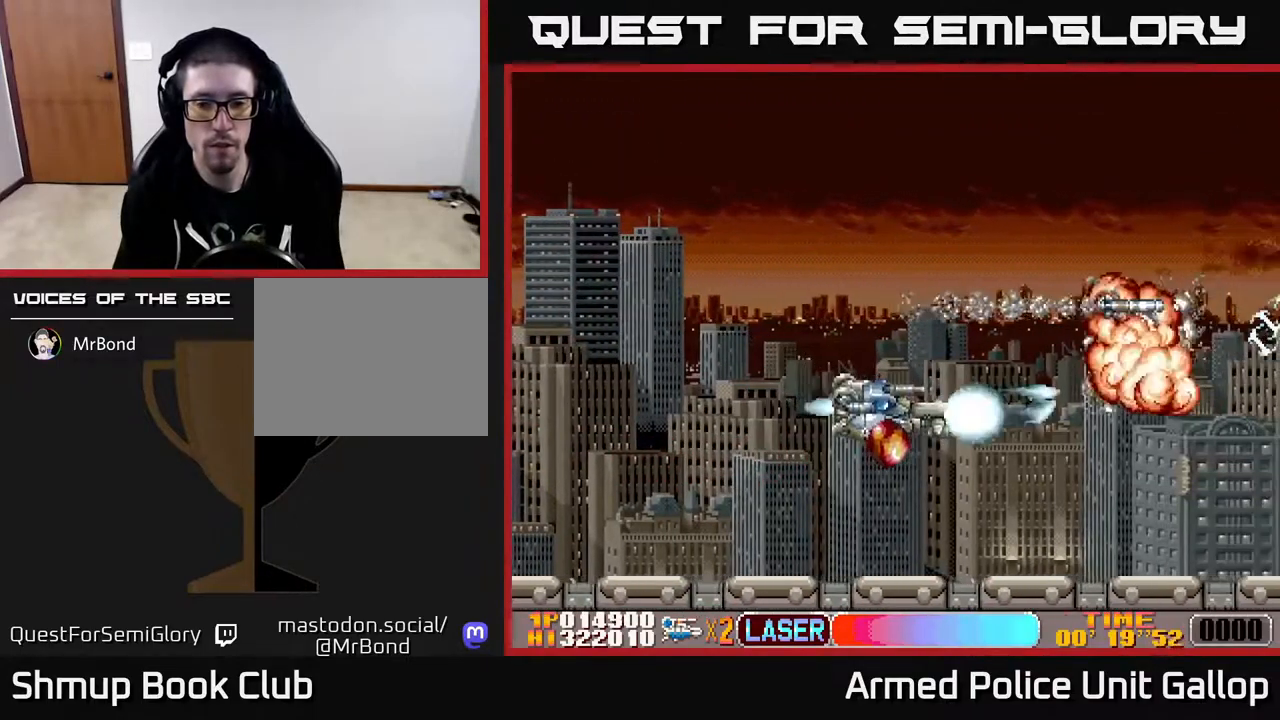
{"buttons": ["A", "DPAD_UP"], "left_stick": "center", "right_stick": "center", "events": [[117, "DPAD_RIGHT", "down"], [133, "DPAD_DOWN", "up"], [183, "DPAD_UP", "down"], [200, "DPAD_RIGHT", "up"]]}
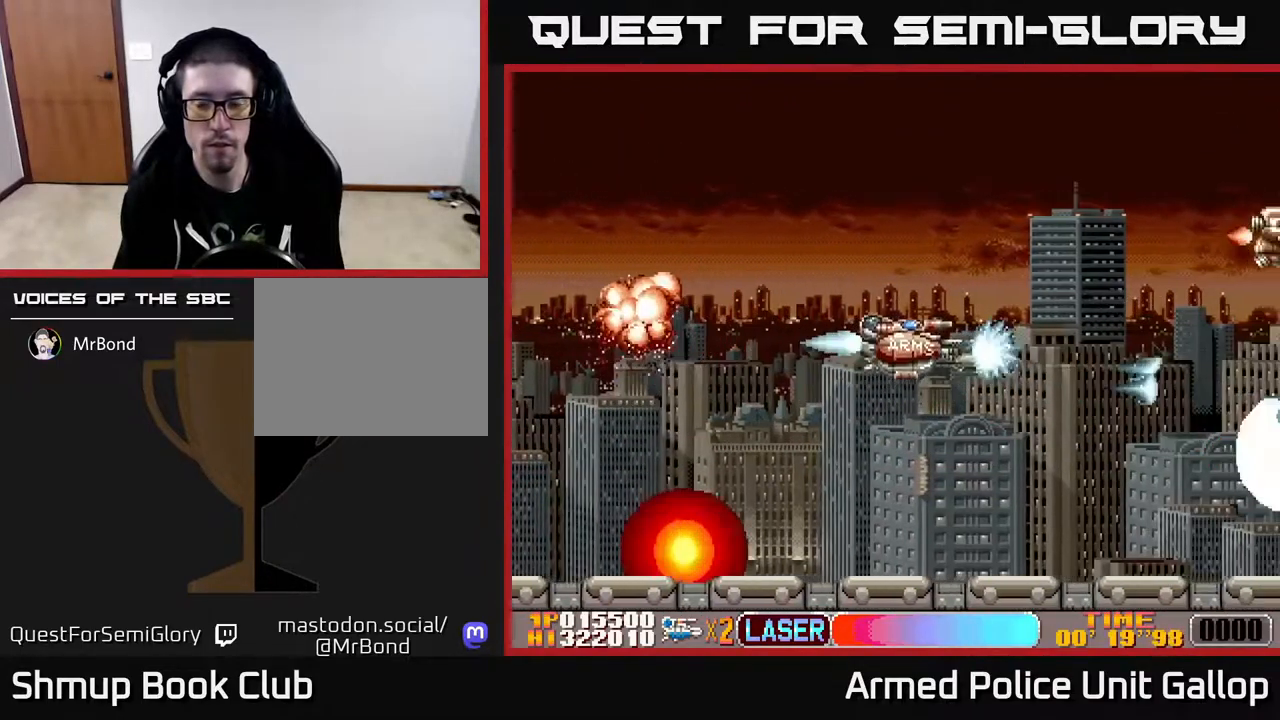
{"buttons": ["A", "DPAD_DOWN"], "left_stick": "center", "right_stick": "center", "events": [[417, "DPAD_UP", "up"], [450, "DPAD_DOWN", "down"]]}
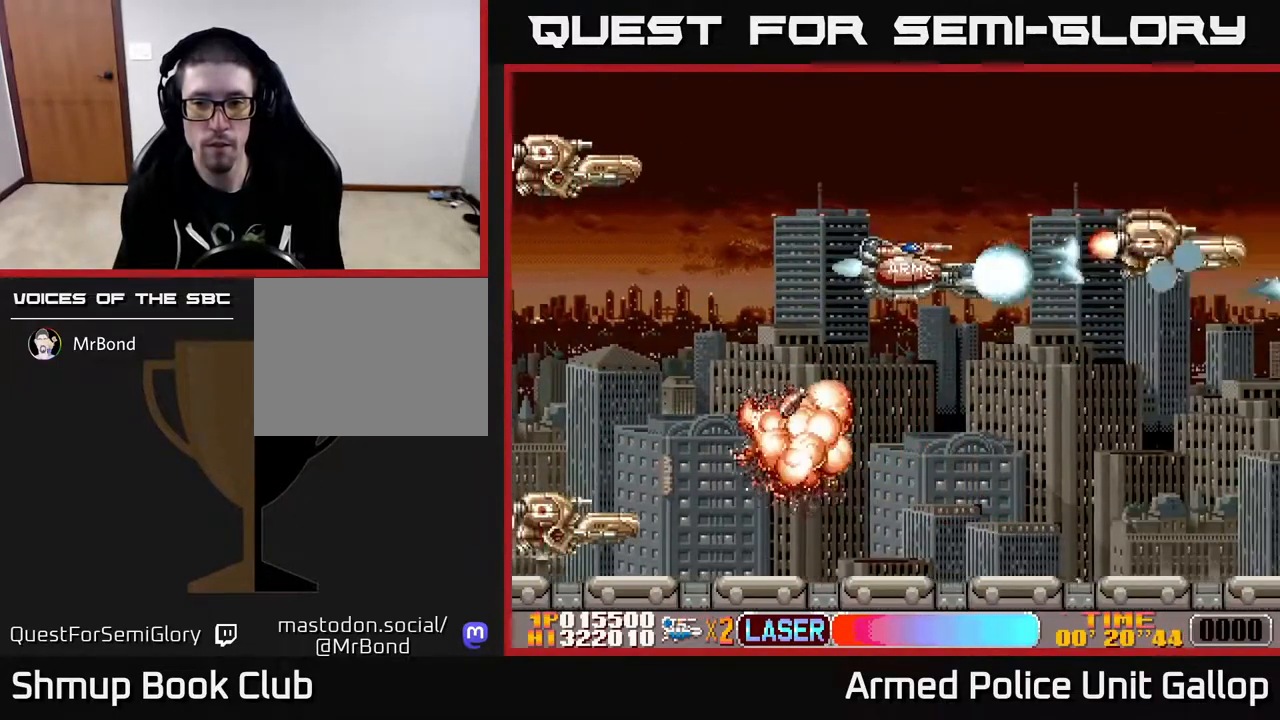
{"buttons": ["B", "DPAD_UP"], "left_stick": "center", "right_stick": "center", "events": [[133, "A", "up"], [133, "B", "down"], [367, "DPAD_DOWN", "up"], [400, "DPAD_UP", "down"]]}
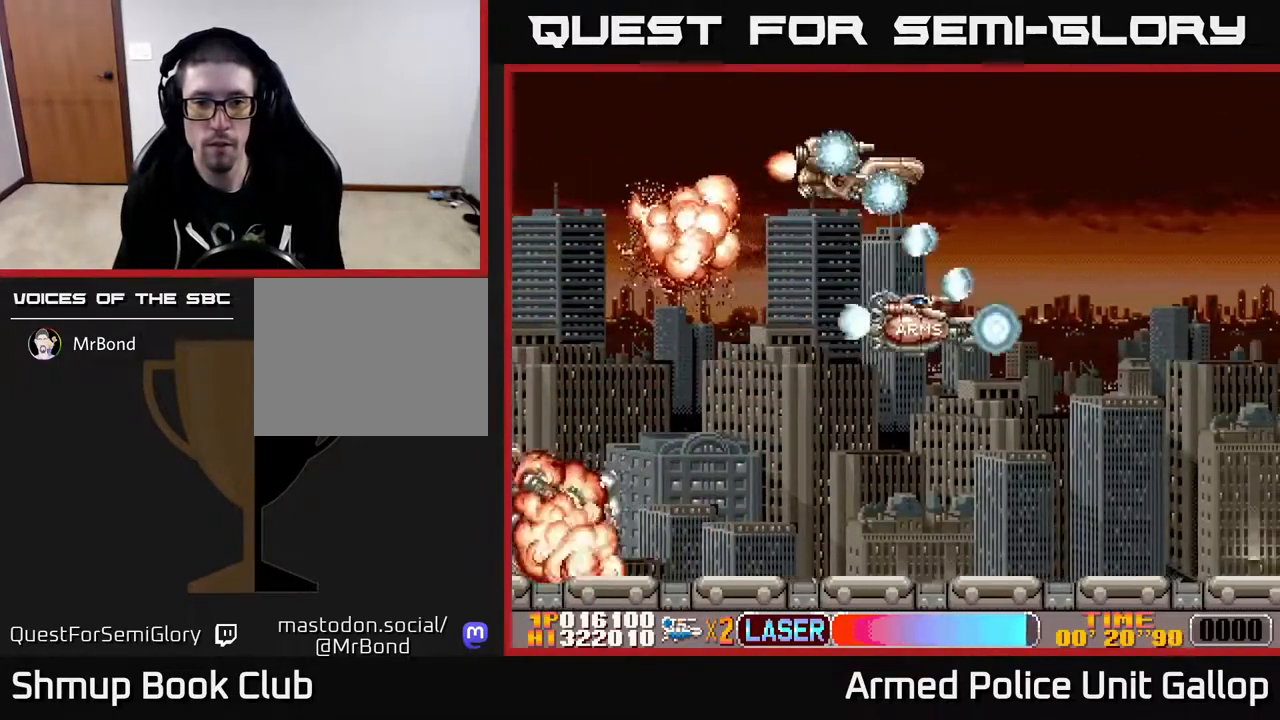
{"buttons": ["A", "DPAD_UP"], "left_stick": "center", "right_stick": "center"}
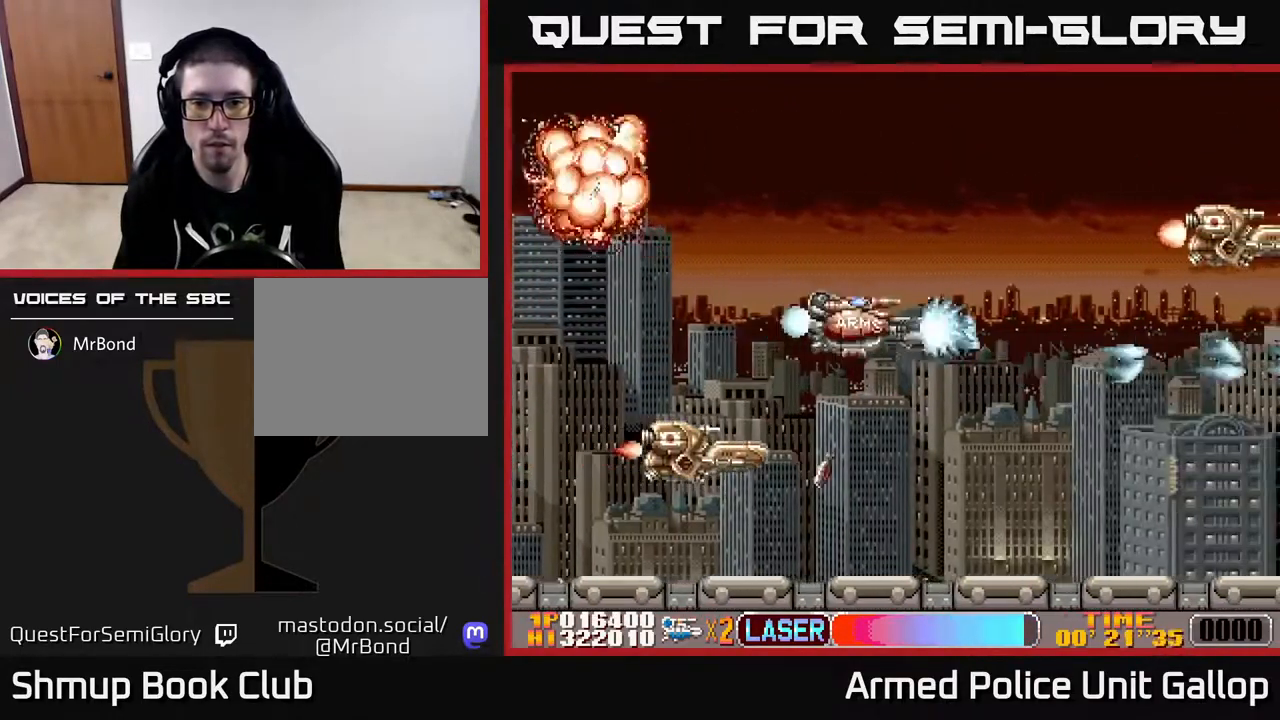
{"buttons": ["A", "DPAD_DOWN", "DPAD_LEFT"], "left_stick": "center", "right_stick": "center", "events": [[100, "A", "up"], [100, "B", "down"], [100, "DPAD_RIGHT", "down"], [200, "DPAD_UP", "up"], [316, "DPAD_RIGHT", "up"], [366, "DPAD_DOWN", "down"], [366, "DPAD_LEFT", "down"], [449, "A", "down"], [466, "B", "up"]]}
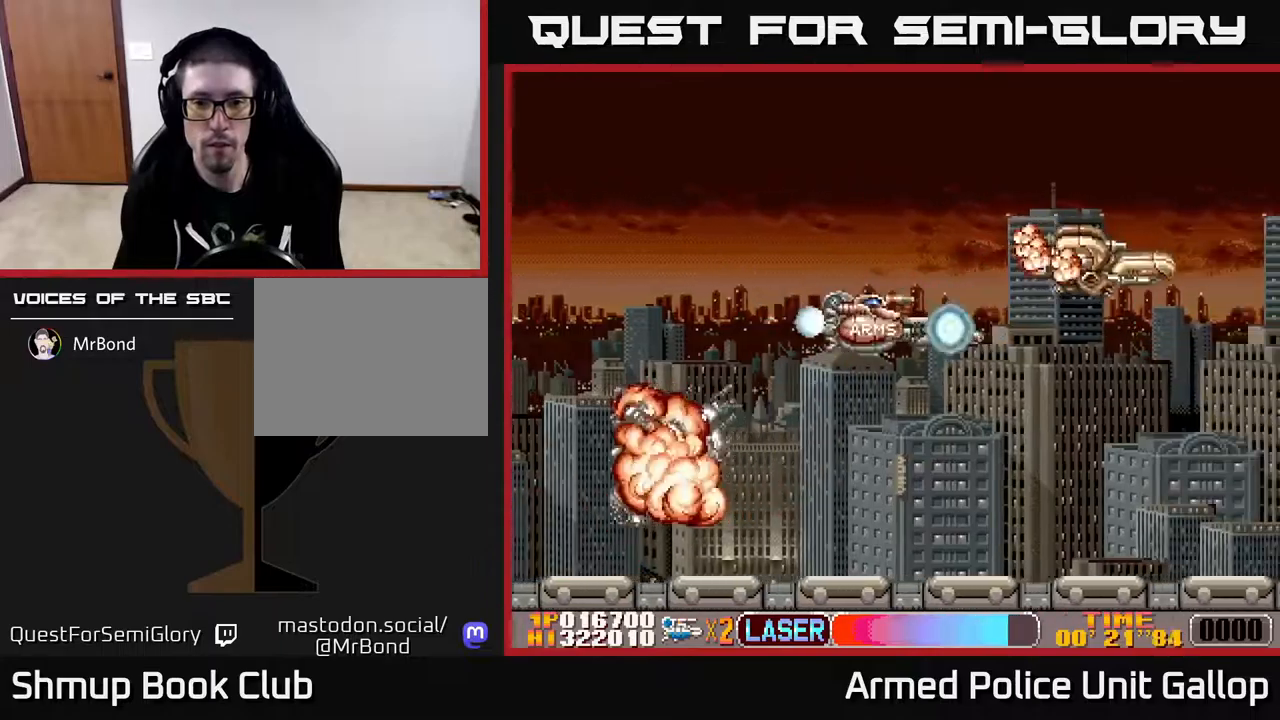
{"buttons": ["A", "DPAD_UP"], "left_stick": "center", "right_stick": "center", "events": [[17, "DPAD_DOWN", "up"], [117, "DPAD_UP", "down"], [183, "B", "down"], [183, "DPAD_LEFT", "up"], [217, "B", "up"], [283, "DPAD_RIGHT", "down"], [283, "DPAD_UP", "up"], [450, "DPAD_RIGHT", "up"], [467, "DPAD_UP", "down"]]}
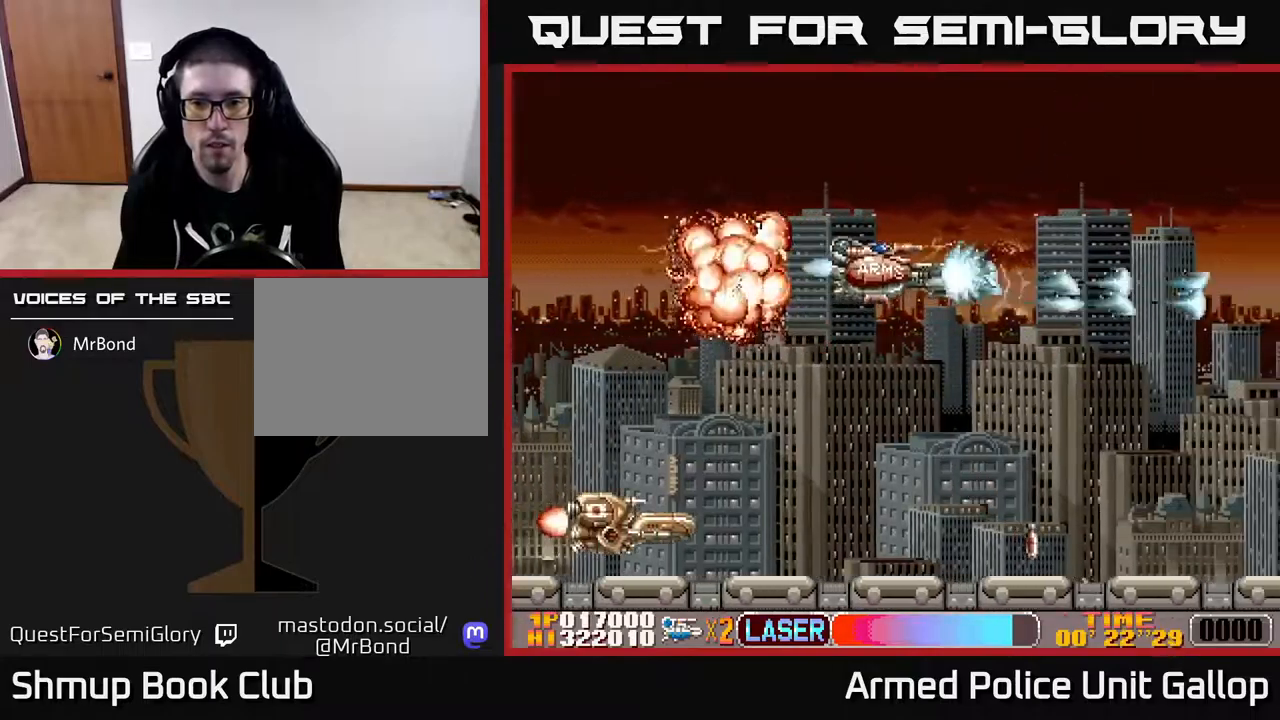
{"buttons": ["B", "DPAD_DOWN"], "left_stick": "center", "right_stick": "center", "events": [[117, "DPAD_RIGHT", "down"], [117, "DPAD_UP", "up"], [183, "DPAD_DOWN", "down"], [200, "DPAD_RIGHT", "up"], [383, "B", "down"], [400, "A", "up"], [400, "DPAD_LEFT", "down"], [500, "DPAD_LEFT", "up"]]}
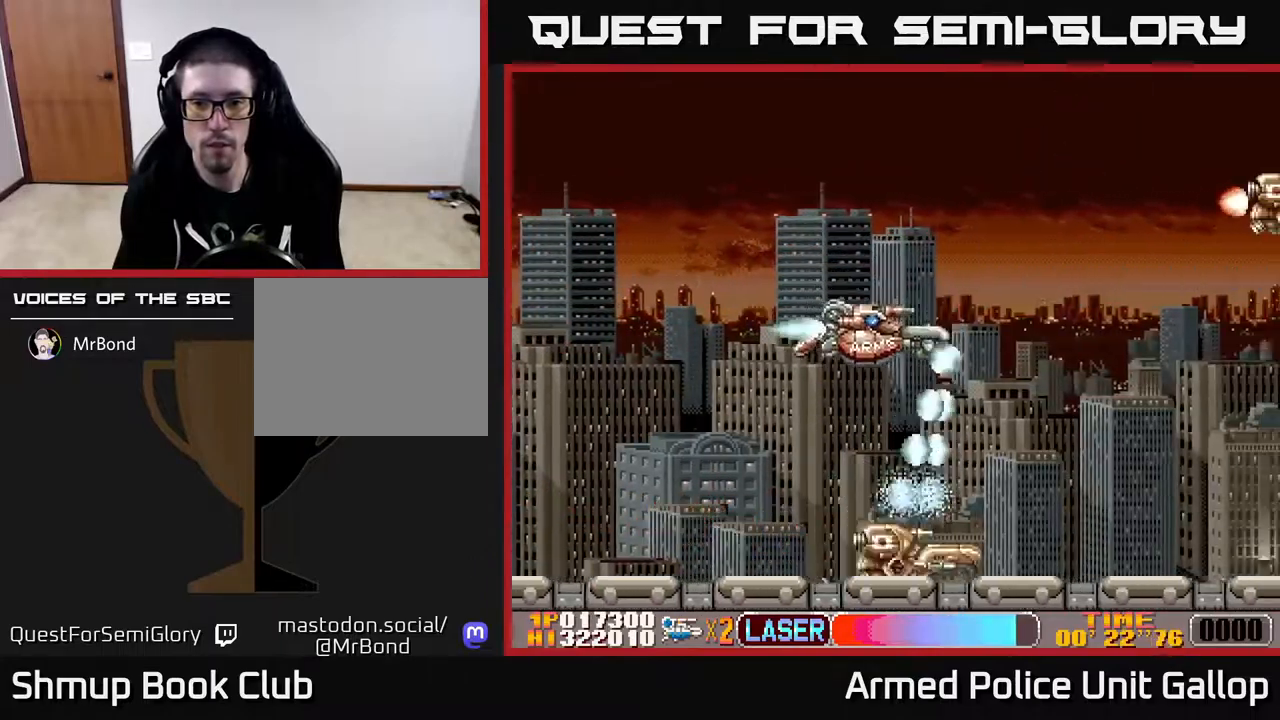
{"buttons": ["A", "DPAD_UP"], "left_stick": "center", "right_stick": "center", "events": [[133, "DPAD_DOWN", "up"], [133, "DPAD_LEFT", "down"], [183, "DPAD_UP", "down"], [217, "A", "down"], [217, "DPAD_LEFT", "up"], [267, "B", "up"]]}
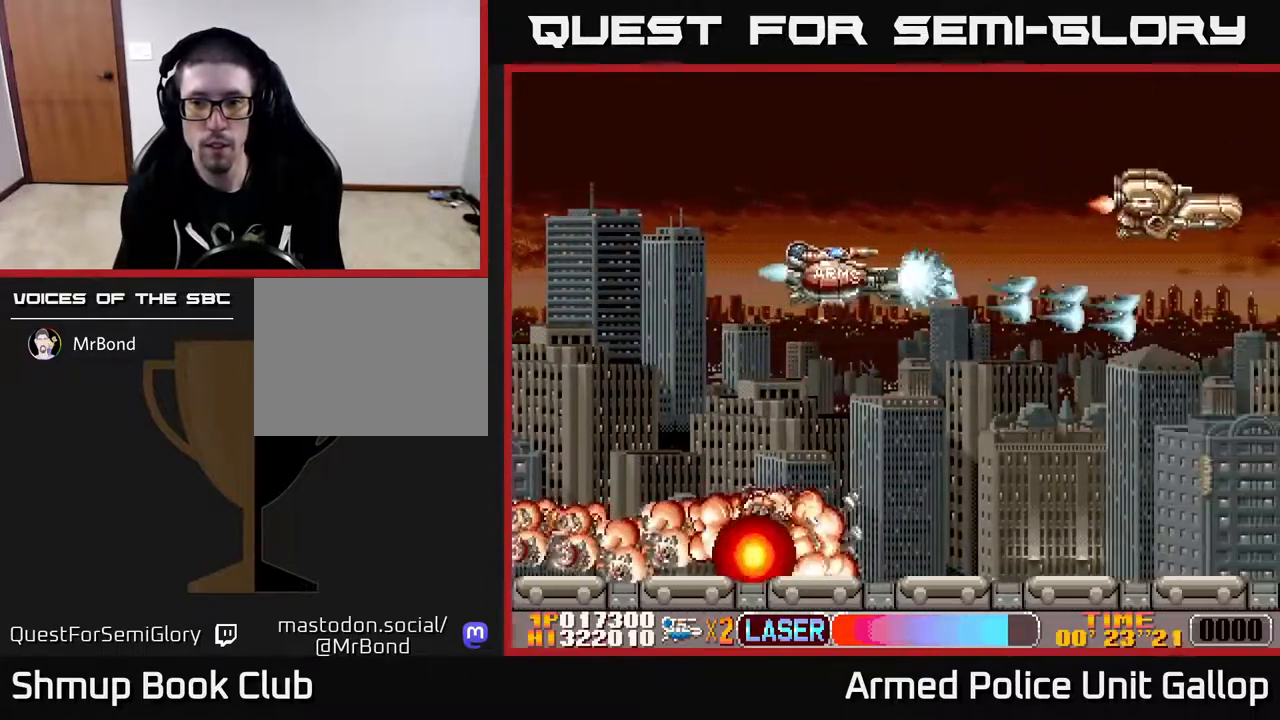
{"buttons": ["A", "DPAD_DOWN"], "left_stick": "center", "right_stick": "center", "events": [[183, "DPAD_UP", "up"], [217, "DPAD_DOWN", "down"], [350, "DPAD_DOWN", "up"], [383, "DPAD_DOWN", "down"], [383, "DPAD_RIGHT", "down"], [417, "DPAD_RIGHT", "up"]]}
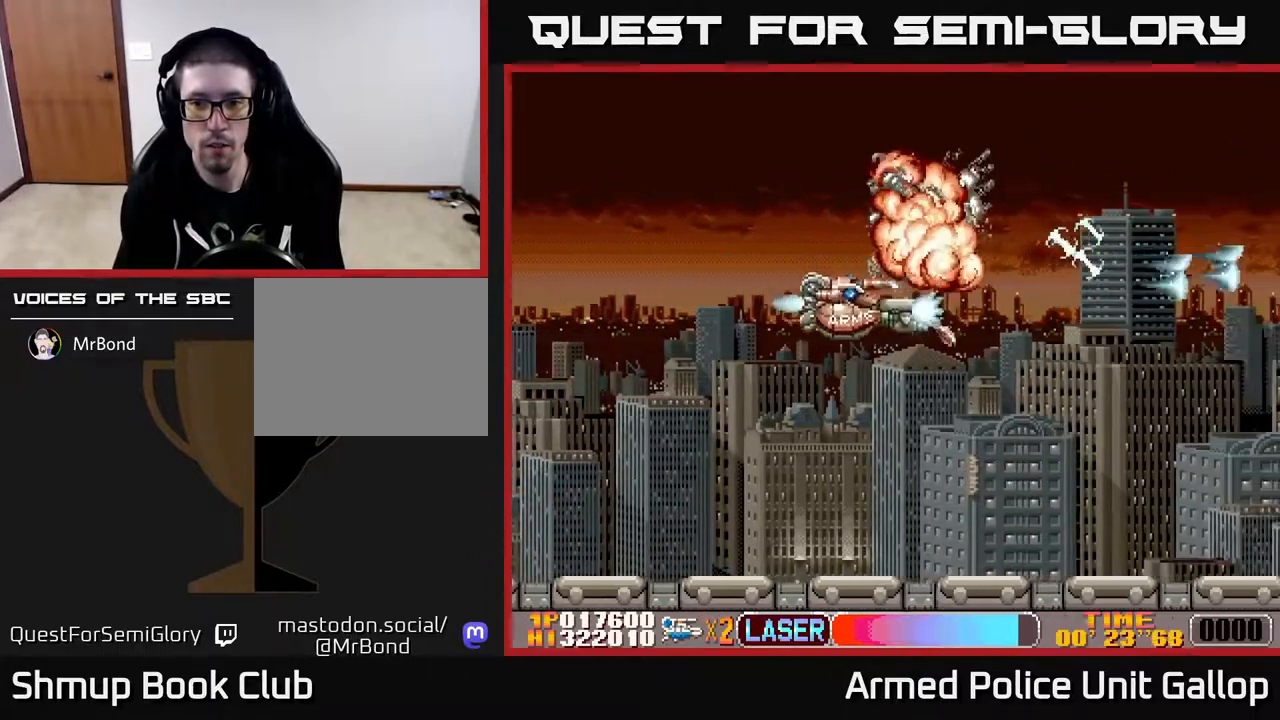
{"buttons": ["A"], "left_stick": "center", "right_stick": "center", "events": [[133, "DPAD_RIGHT", "down"], [317, "DPAD_DOWN", "up"], [500, "DPAD_RIGHT", "up"]]}
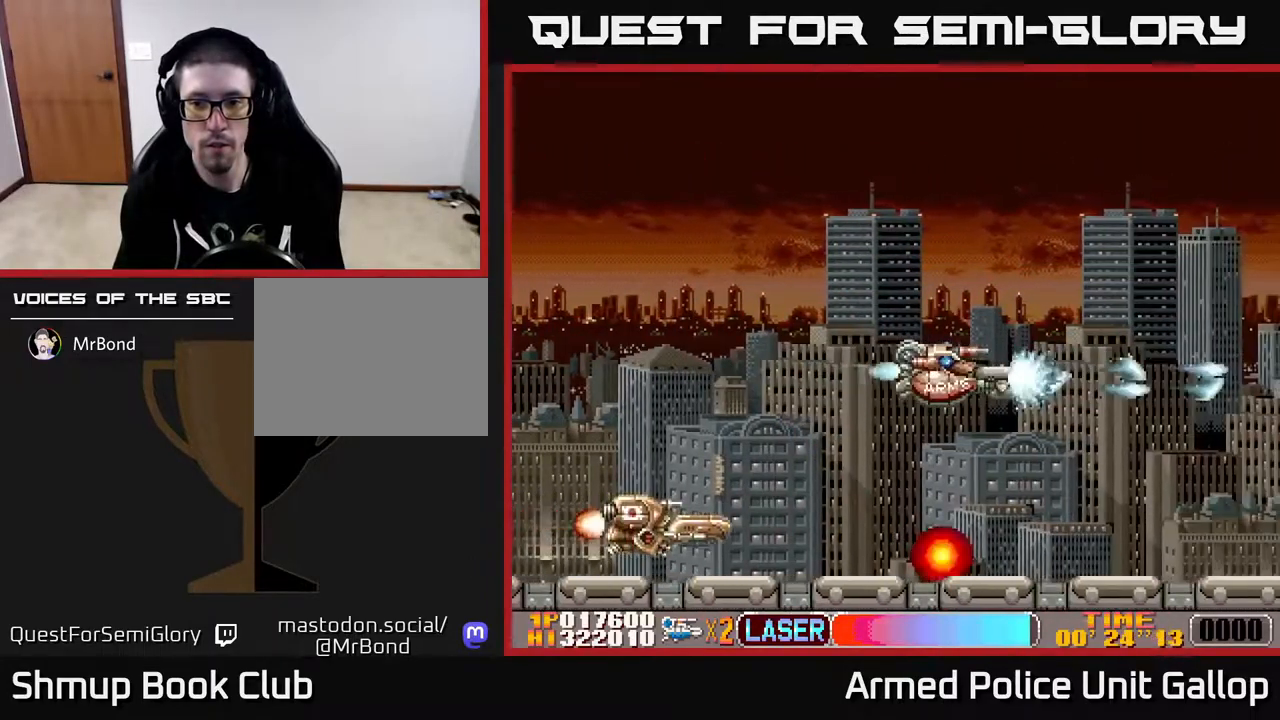
{"buttons": ["B", "DPAD_UP"], "left_stick": "center", "right_stick": "center"}
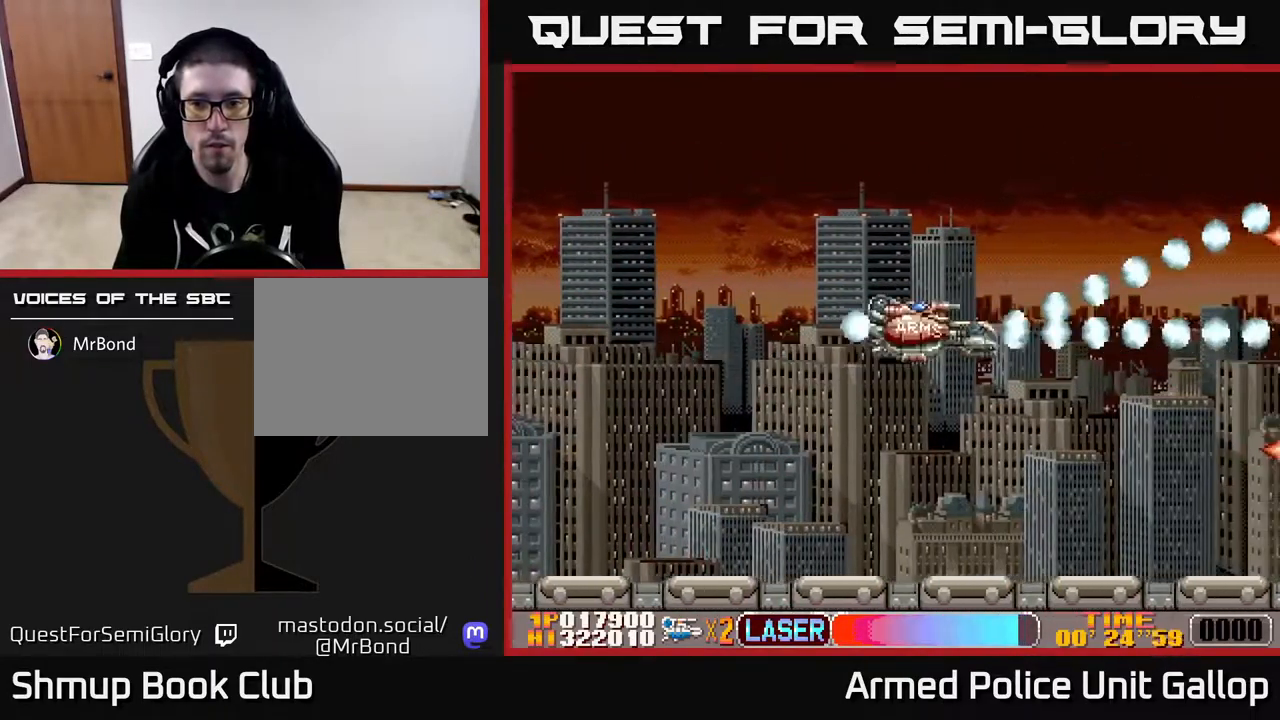
{"buttons": ["A", "DPAD_DOWN"], "left_stick": "center", "right_stick": "center", "events": [[67, "A", "down"], [83, "B", "up"], [83, "DPAD_RIGHT", "down"], [100, "DPAD_UP", "up"], [267, "DPAD_RIGHT", "up"], [333, "DPAD_UP", "down"], [400, "DPAD_UP", "up"], [450, "DPAD_DOWN", "down"]]}
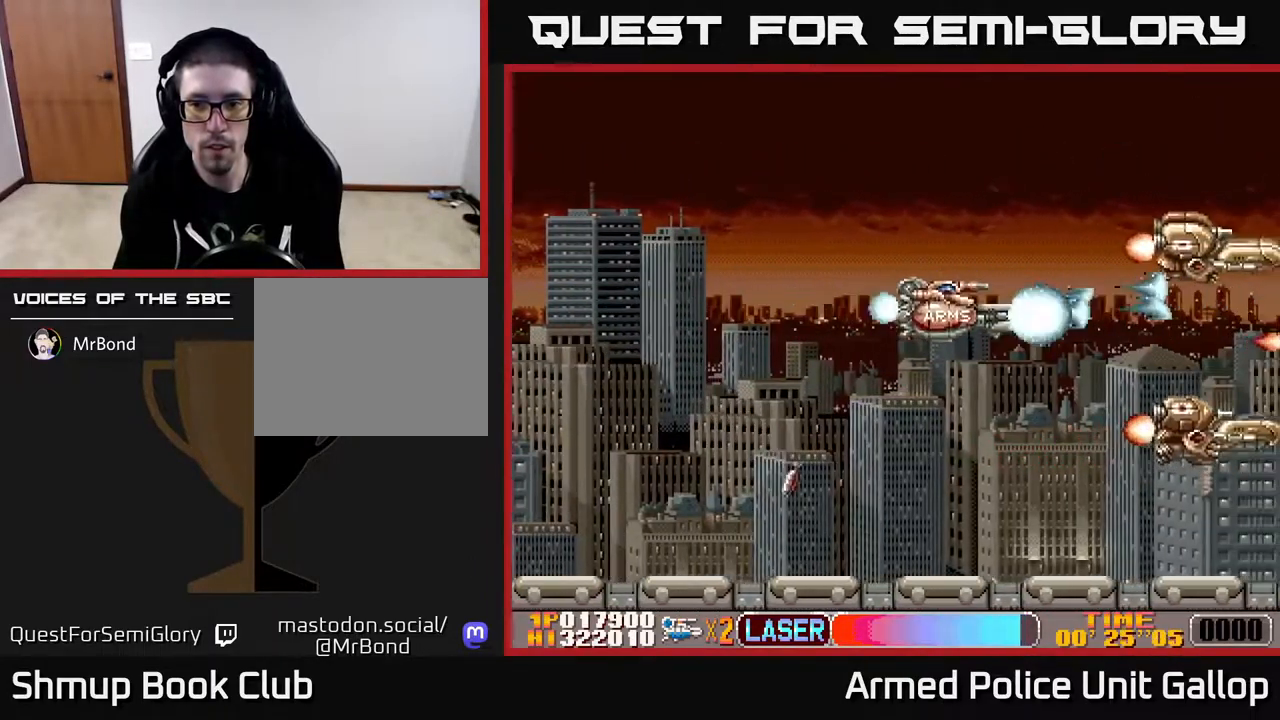
{"buttons": ["A", "DPAD_UP"], "left_stick": "center", "right_stick": "center", "events": [[283, "DPAD_LEFT", "down"], [333, "DPAD_DOWN", "up"], [383, "DPAD_UP", "down"], [417, "DPAD_LEFT", "up"]]}
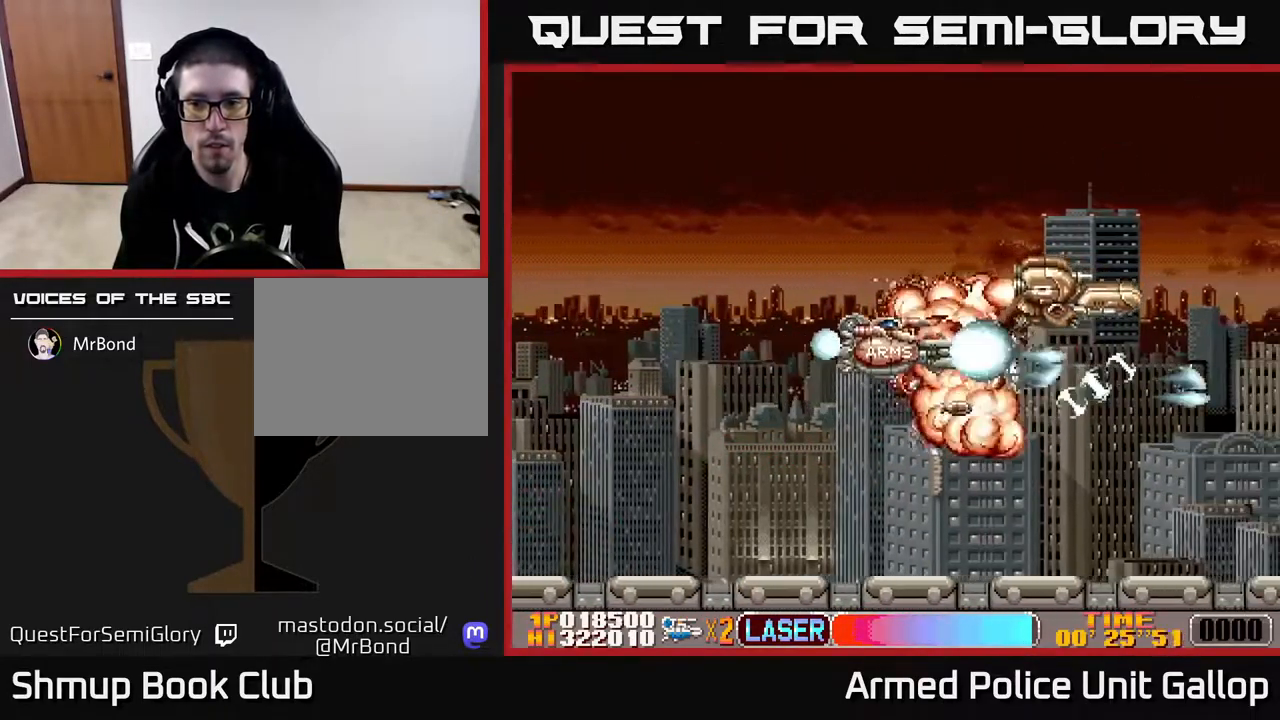
{"buttons": ["A", "DPAD_UP", "DPAD_RIGHT"], "left_stick": "center", "right_stick": "center", "events": [[117, "DPAD_LEFT", "down"], [233, "DPAD_LEFT", "up"], [333, "DPAD_RIGHT", "down"]]}
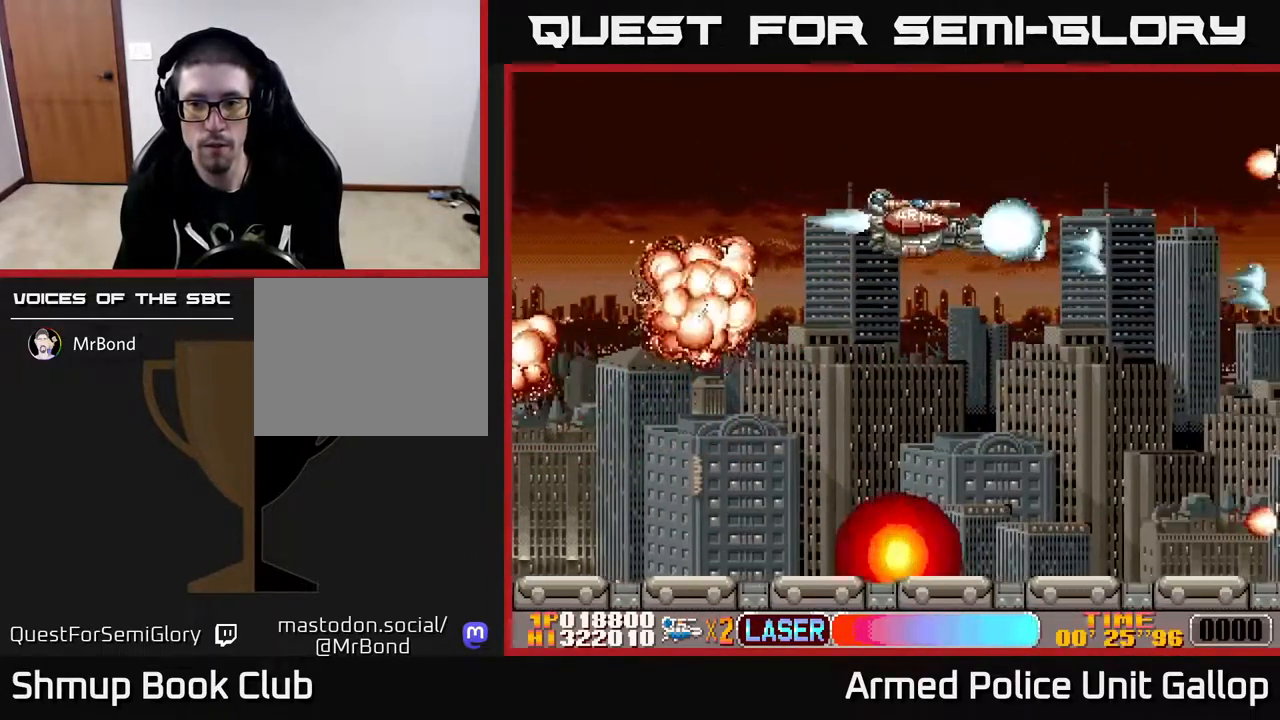
{"buttons": ["A", "DPAD_DOWN"], "left_stick": "center", "right_stick": "center", "events": [[33, "DPAD_UP", "up"], [233, "DPAD_RIGHT", "up"], [233, "DPAD_UP", "down"], [317, "DPAD_UP", "up"], [350, "DPAD_DOWN", "down"]]}
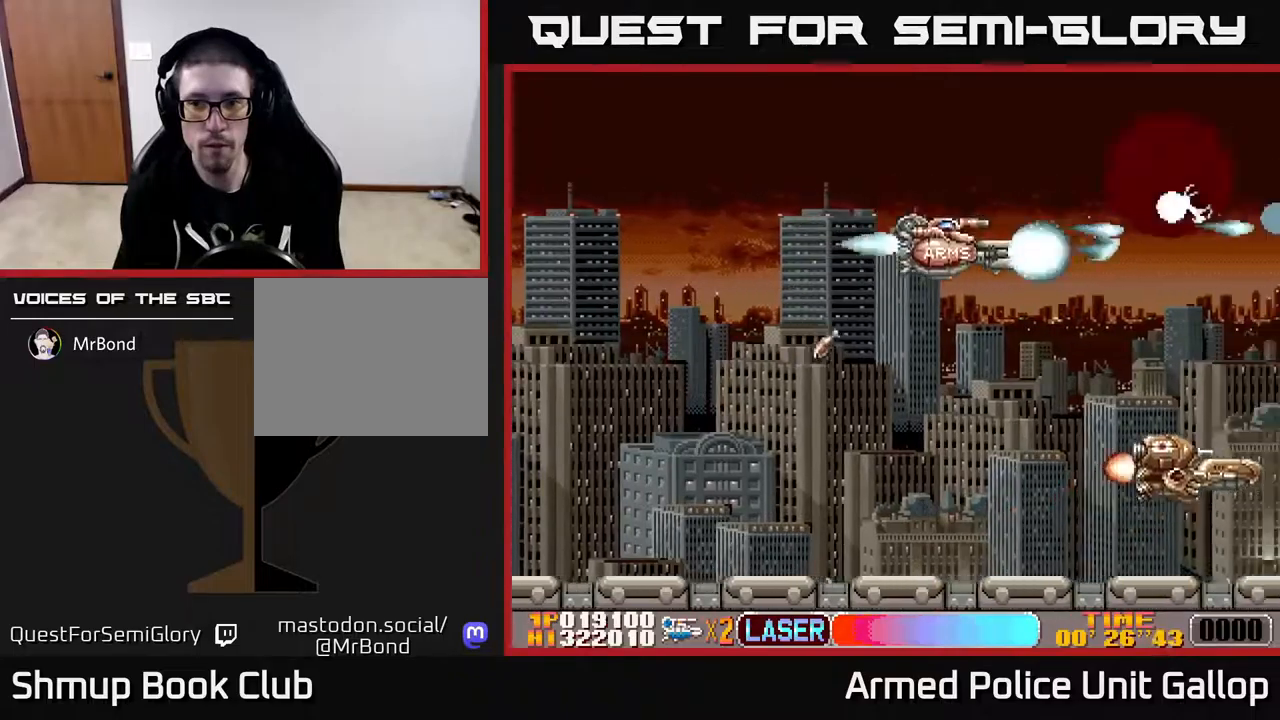
{"buttons": ["A", "DPAD_DOWN", "DPAD_LEFT"], "left_stick": "center", "right_stick": "center", "events": [[100, "DPAD_LEFT", "down"], [234, "DPAD_LEFT", "up"], [500, "DPAD_LEFT", "down"]]}
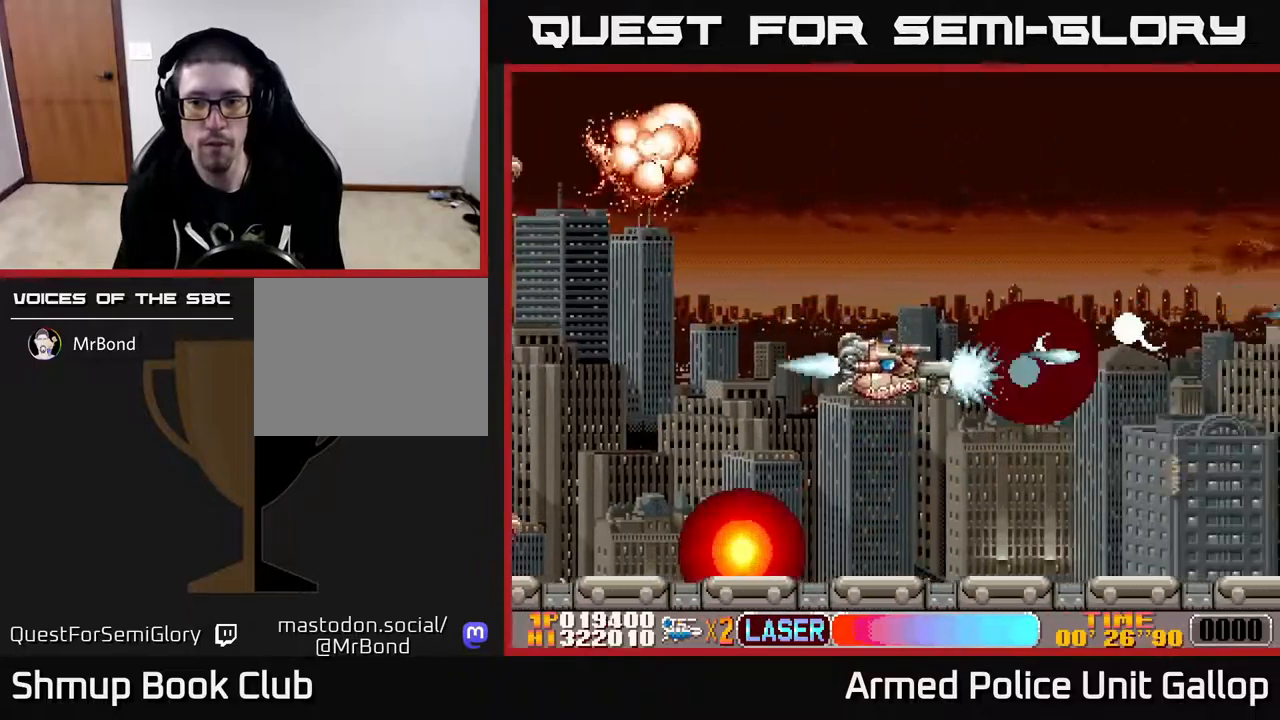
{"buttons": ["B", "DPAD_UP"], "left_stick": "center", "right_stick": "center", "events": [[34, "DPAD_DOWN", "up"], [84, "DPAD_UP", "down"], [134, "DPAD_LEFT", "up"], [384, "DPAD_RIGHT", "down"], [450, "DPAD_RIGHT", "up"], [467, "B", "down"], [484, "A", "up"]]}
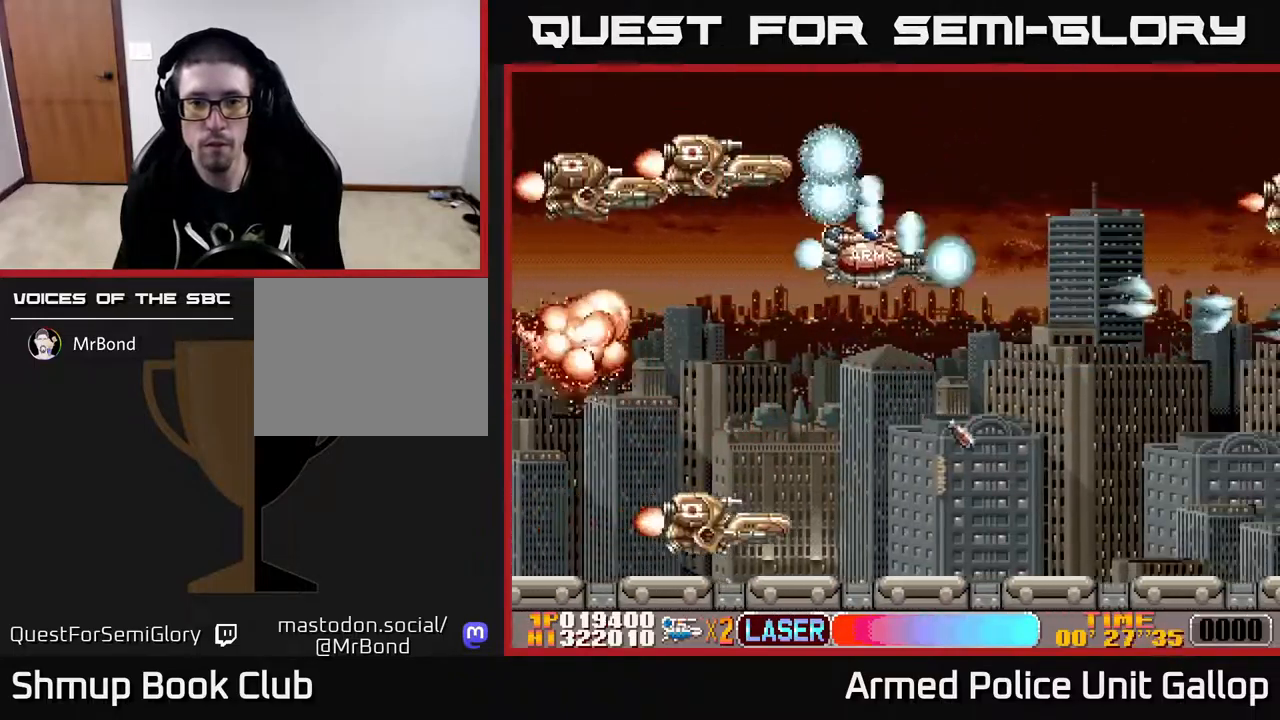
{"buttons": ["B", "DPAD_LEFT"], "left_stick": "center", "right_stick": "center", "events": [[50, "DPAD_UP", "up"], [84, "DPAD_DOWN", "down"], [400, "DPAD_DOWN", "up"], [400, "DPAD_LEFT", "down"]]}
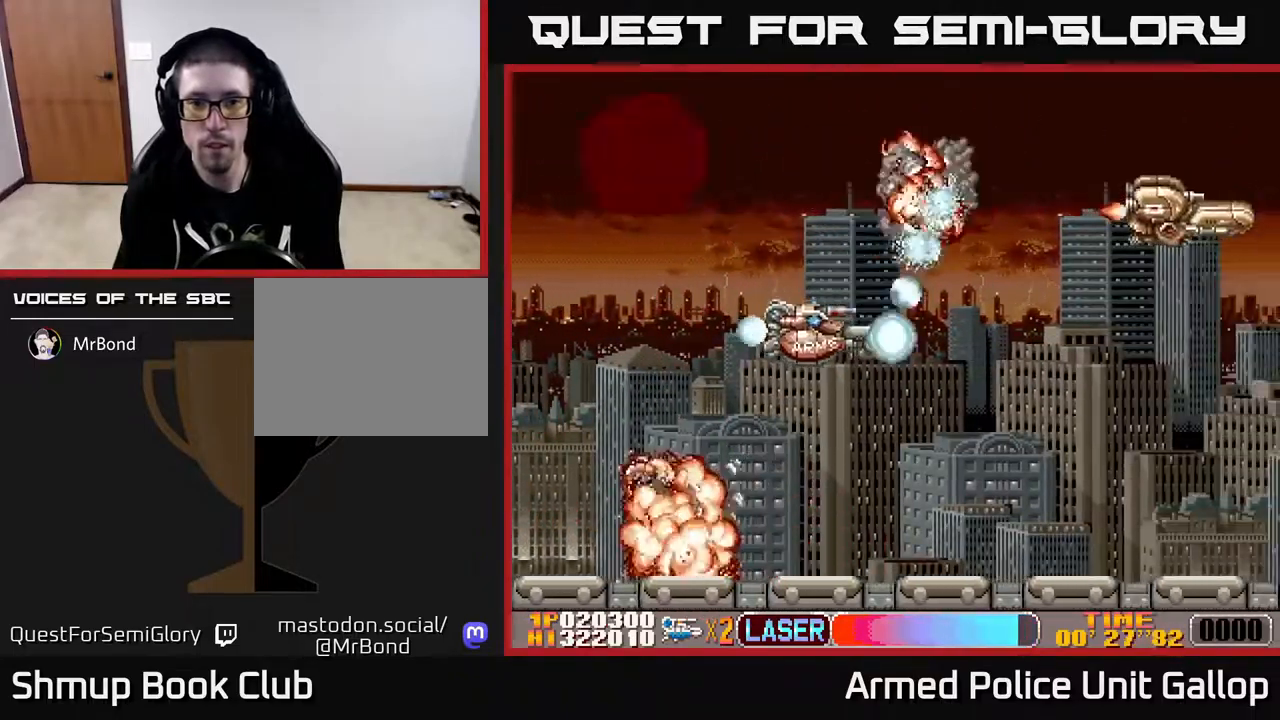
{"buttons": ["A", "DPAD_UP", "DPAD_RIGHT"], "left_stick": "center", "right_stick": "center"}
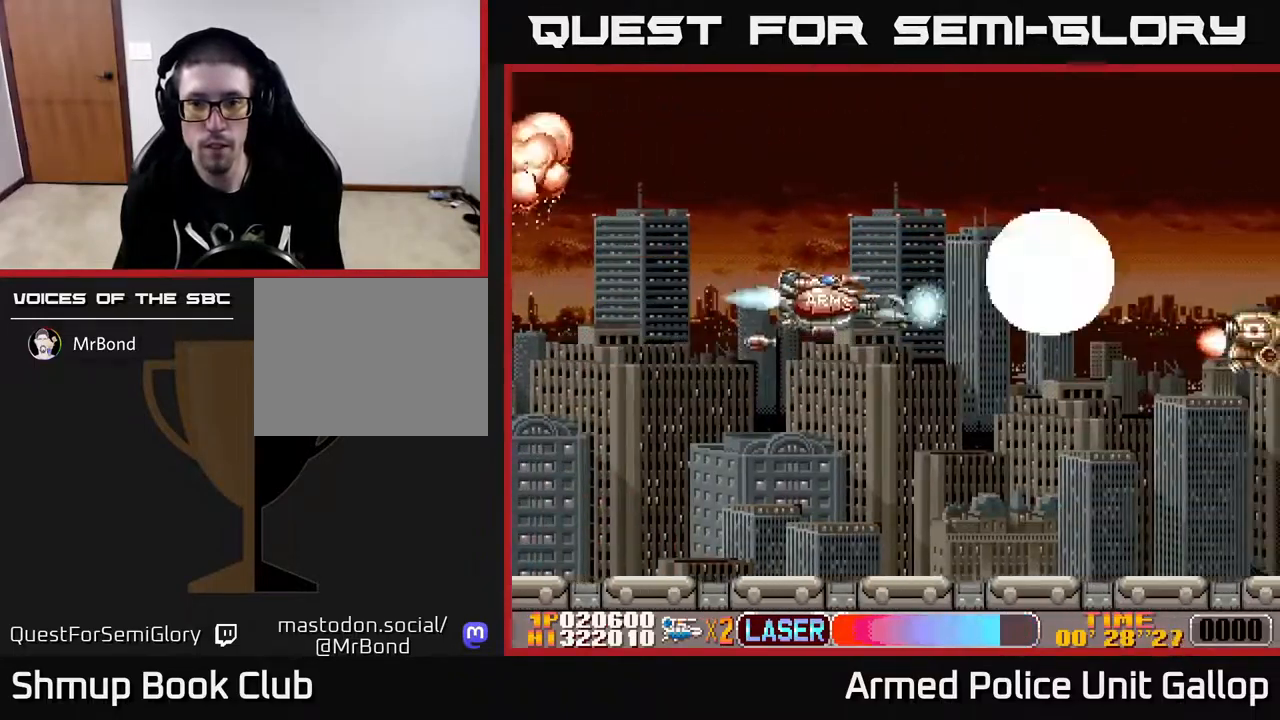
{"buttons": ["A", "DPAD_RIGHT"], "left_stick": "center", "right_stick": "center", "events": [[84, "DPAD_RIGHT", "up"], [167, "DPAD_UP", "up"], [200, "DPAD_RIGHT", "down"], [217, "DPAD_DOWN", "down"], [250, "DPAD_RIGHT", "up"], [450, "DPAD_RIGHT", "down"], [500, "DPAD_DOWN", "up"]]}
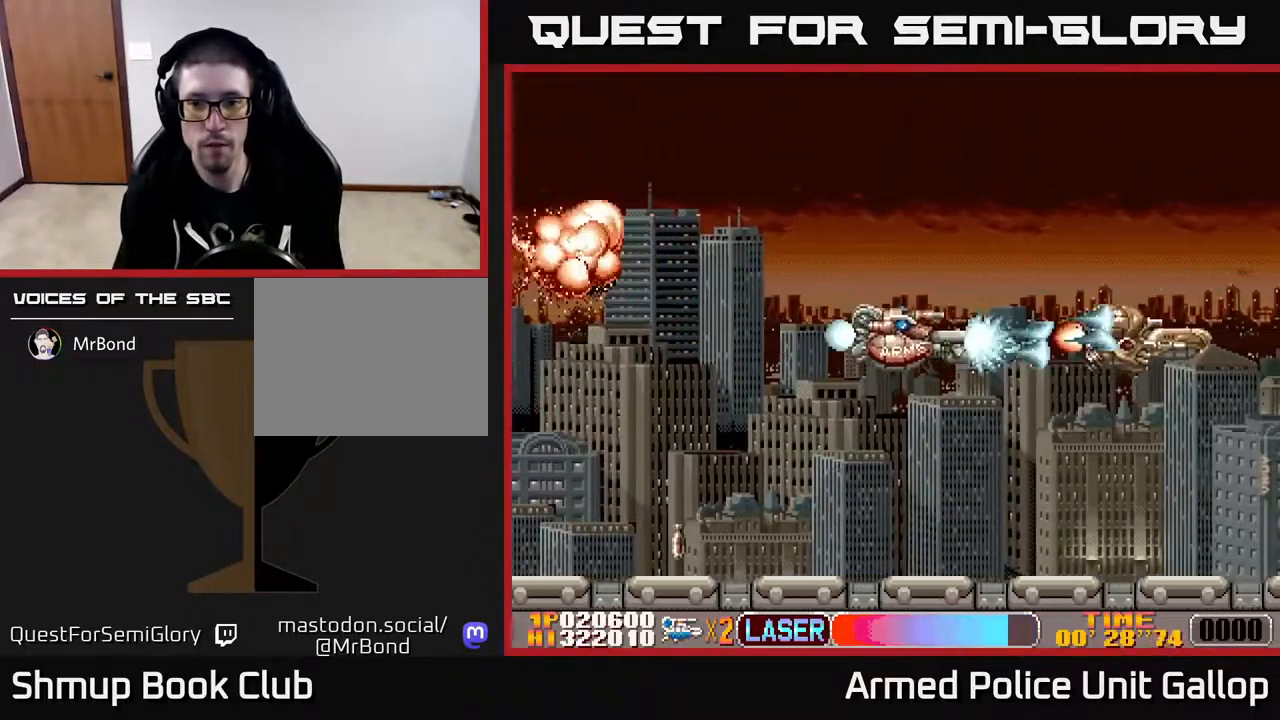
{"buttons": ["A", "DPAD_UP"], "left_stick": "center", "right_stick": "center", "events": [[67, "DPAD_RIGHT", "up"], [67, "DPAD_UP", "down"]]}
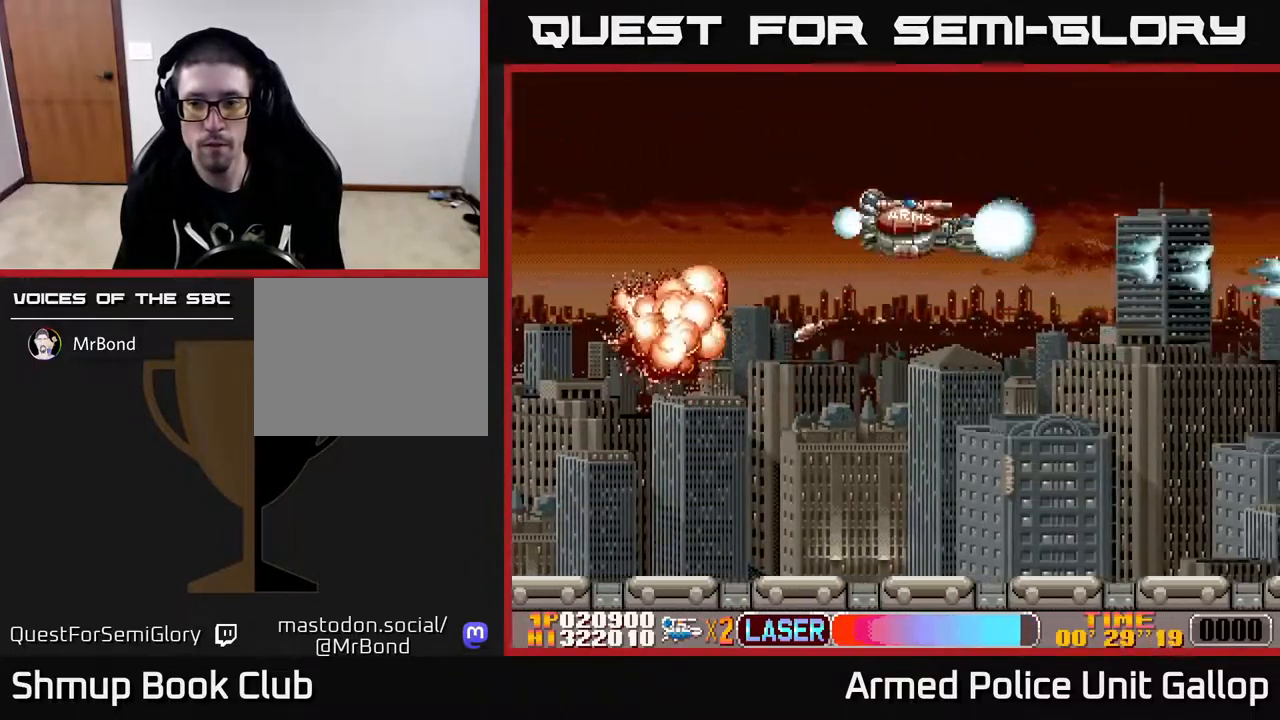
{"buttons": ["A", "DPAD_DOWN"], "left_stick": "center", "right_stick": "center", "events": [[150, "DPAD_UP", "up"], [200, "DPAD_DOWN", "down"]]}
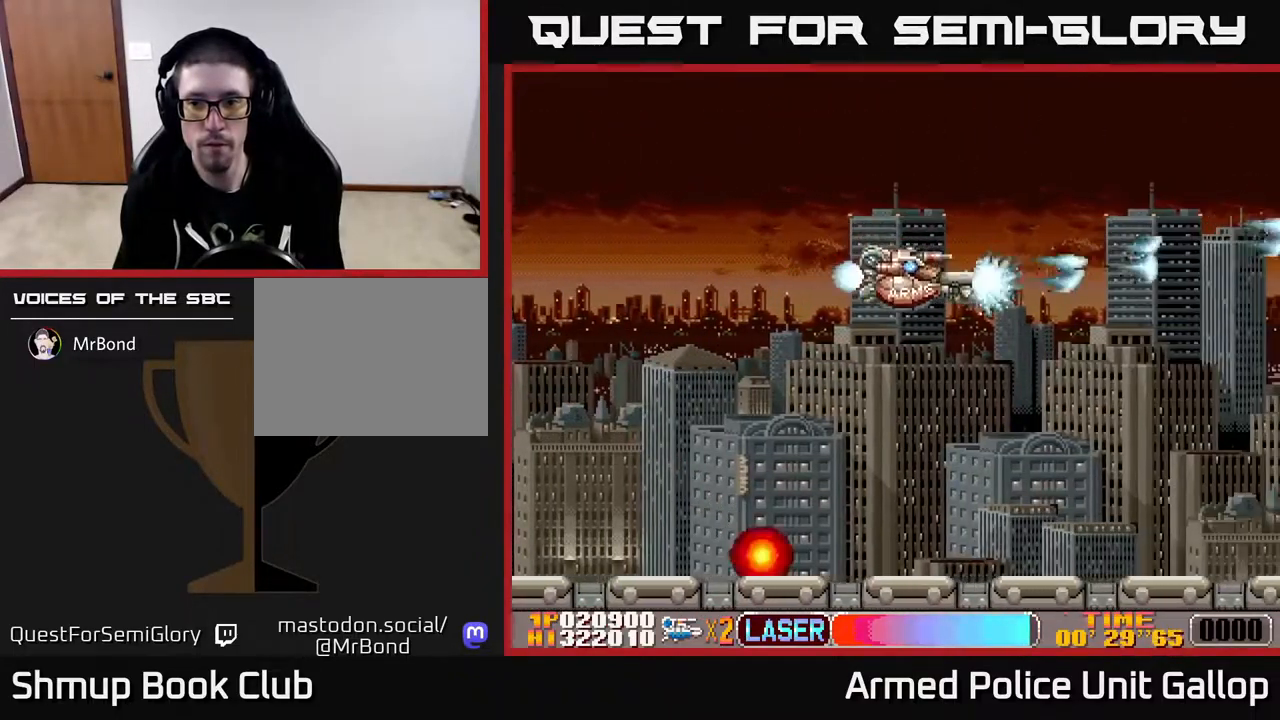
{"buttons": ["A"], "left_stick": "center", "right_stick": "center", "events": [[450, "DPAD_DOWN", "up"]]}